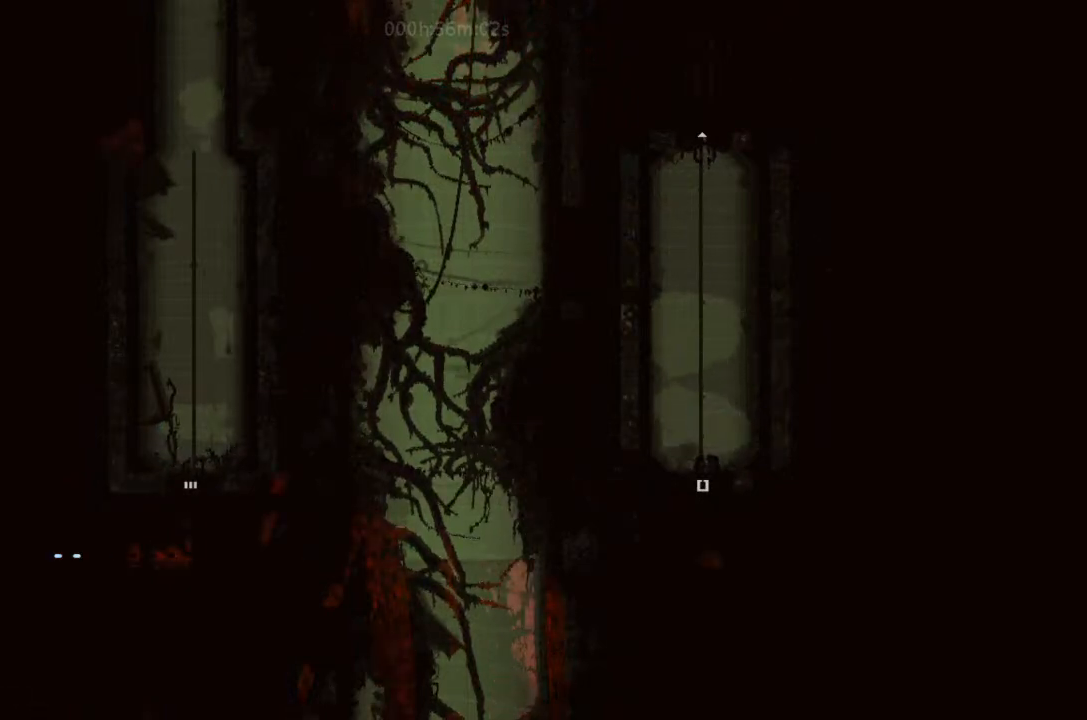
Gameplay with keyboard and mouse; each line is a JSON object with the keys held at the frame after it. "events" lists presses ("down") and releases ("up") of "down", "g", "j", "left", "right", "t" and "up" between this image and that frame as [ms after this image, input, new state], when the widget could be followed in between. No other keys are recorded. Mouse buttons are not recorded. Not read: mouse_move.
{"keys": ["left"], "events": [[366, "down", "up"], [366, "left", "down"]]}
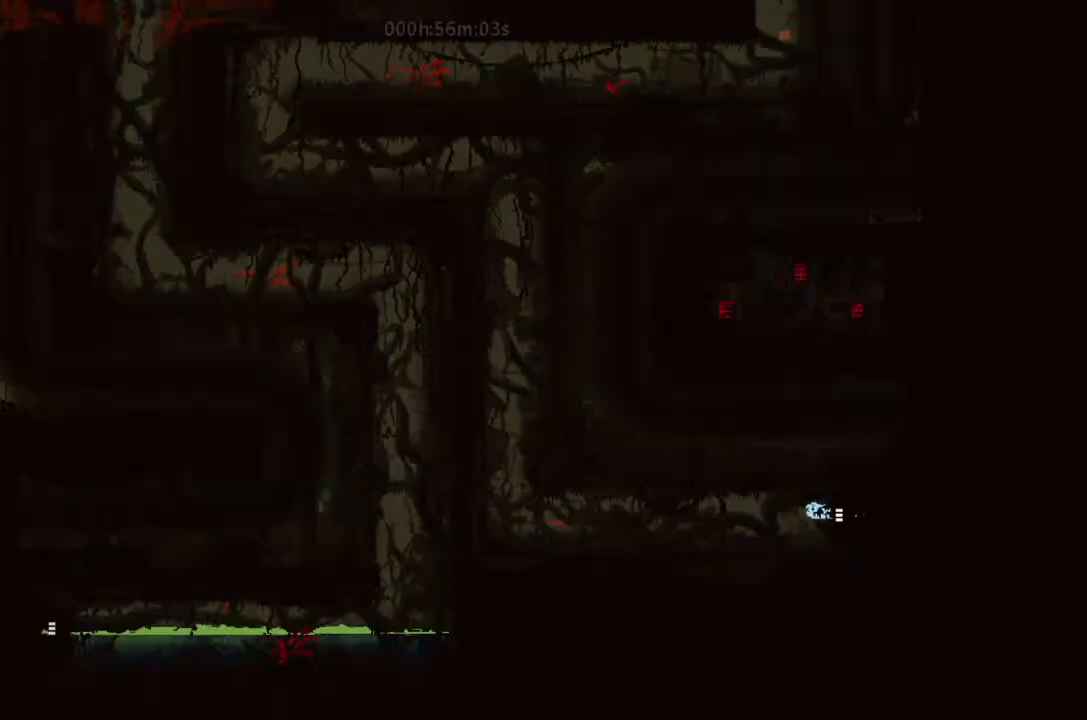
{"keys": ["left"], "events": [[233, "j", "down"], [266, "up", "down"], [333, "j", "up"], [400, "up", "up"]]}
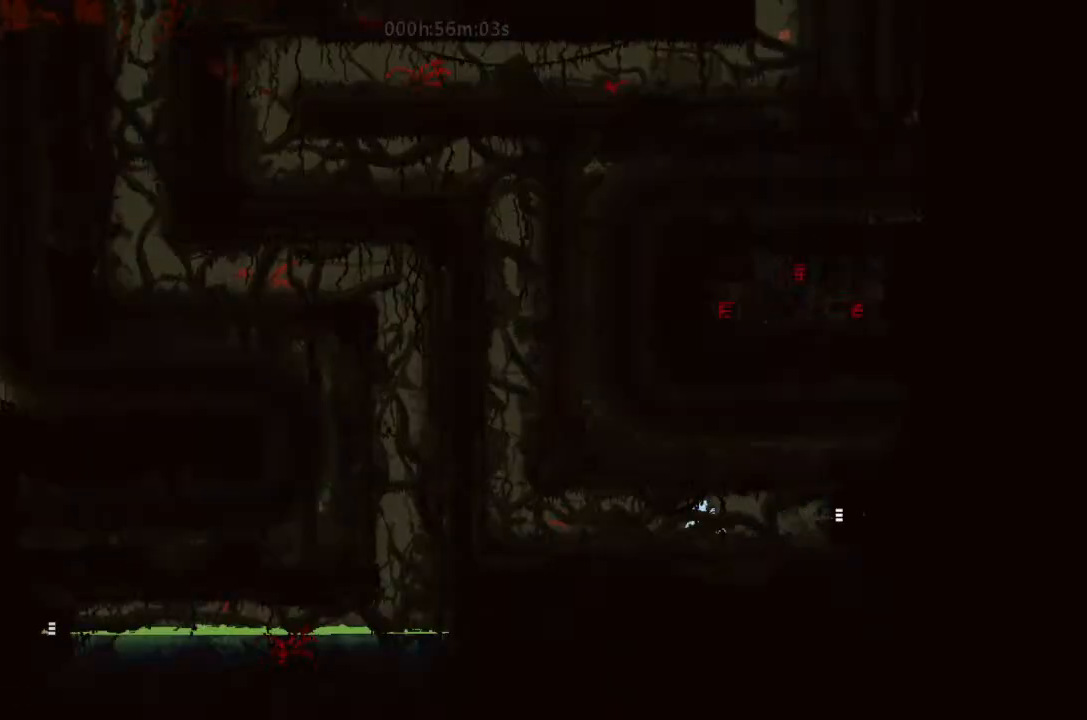
{"keys": ["left"], "events": [[100, "down", "down"], [233, "down", "up"]]}
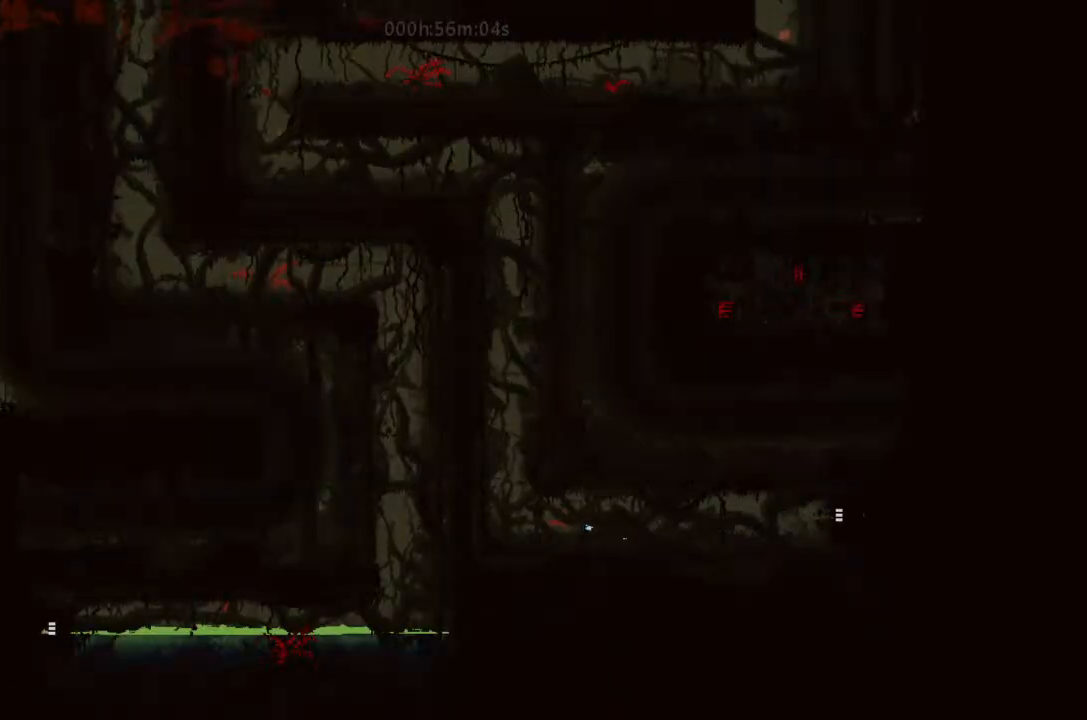
{"keys": ["j", "left", "up"], "events": [[366, "up", "down"], [500, "j", "down"]]}
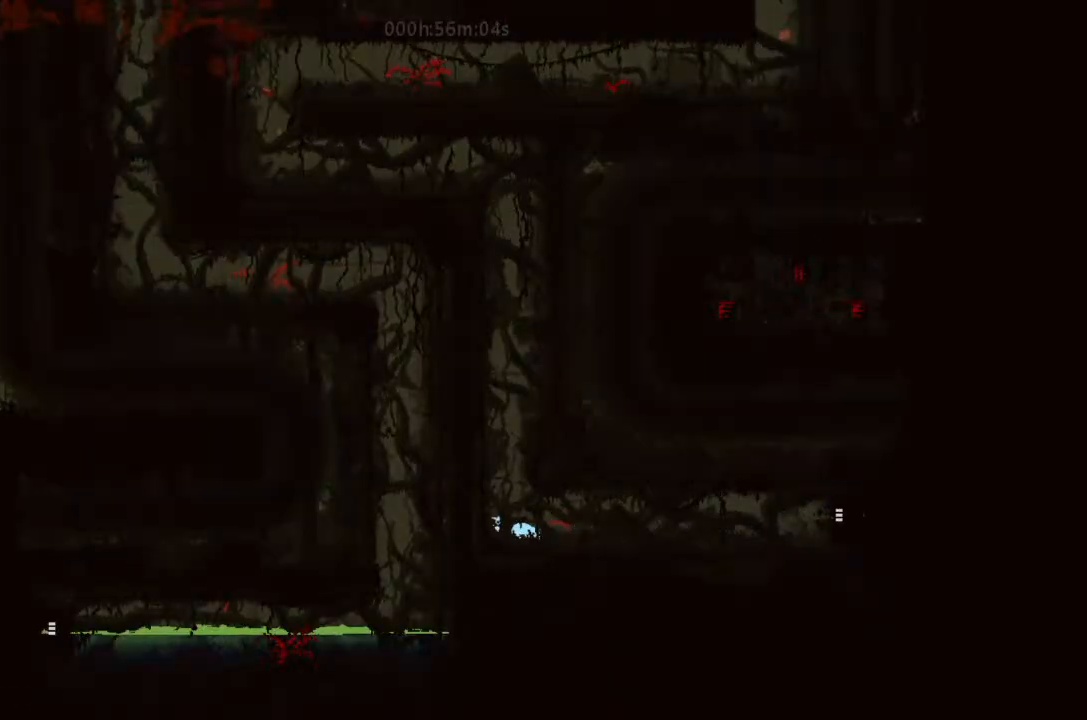
{"keys": ["j", "right"], "events": [[33, "up", "up"], [266, "j", "up"], [366, "j", "down"], [400, "left", "up"], [400, "right", "down"]]}
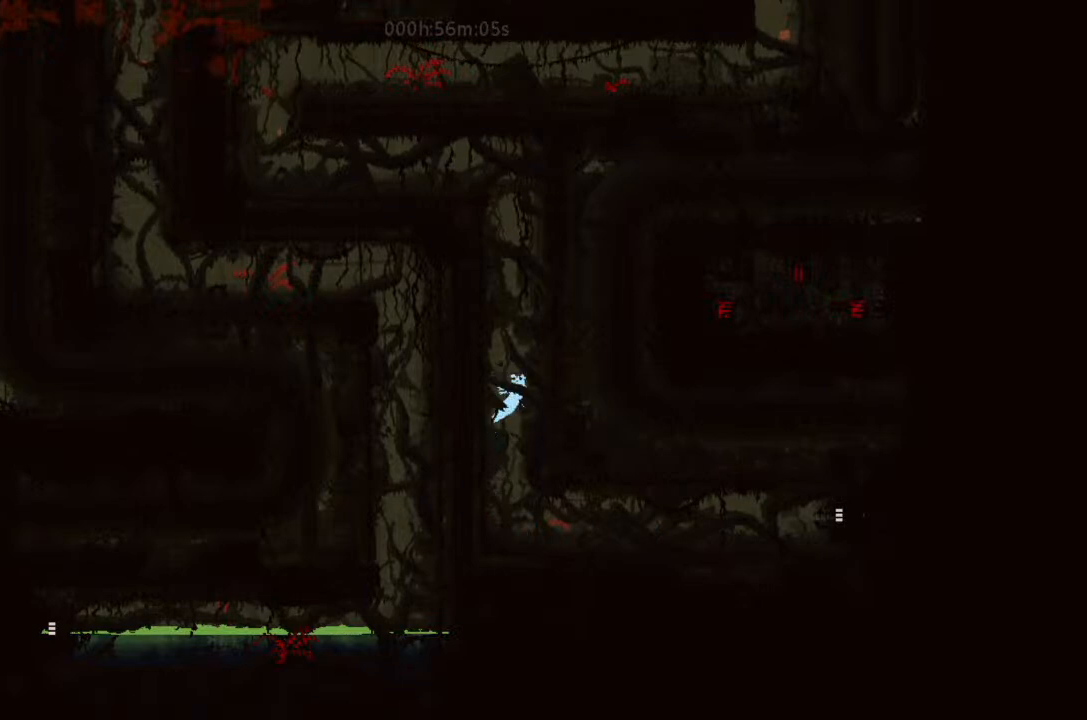
{"keys": ["right"], "events": [[33, "j", "up"], [100, "j", "down"], [200, "right", "up"], [233, "j", "up"], [233, "left", "down"], [333, "j", "down"], [400, "left", "up"], [433, "right", "down"], [500, "j", "up"]]}
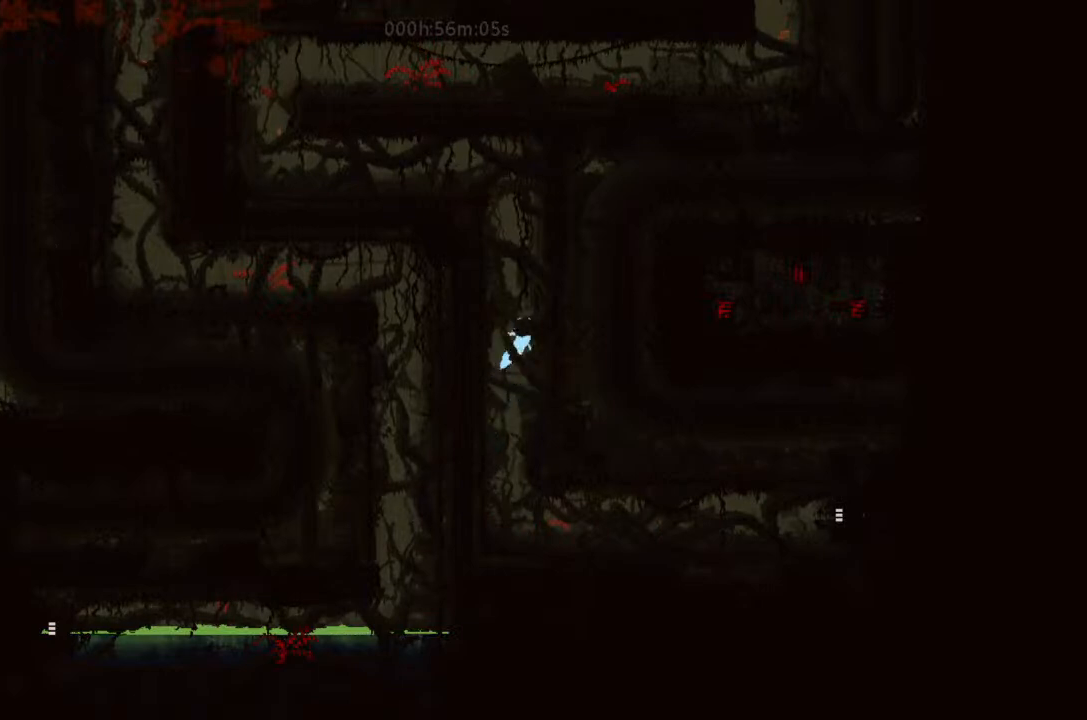
{"keys": ["j", "right"], "events": [[33, "j", "down"], [166, "j", "up"], [166, "left", "down"], [166, "right", "up"], [233, "j", "down"], [366, "j", "up"], [366, "left", "up"], [400, "right", "down"], [500, "j", "down"]]}
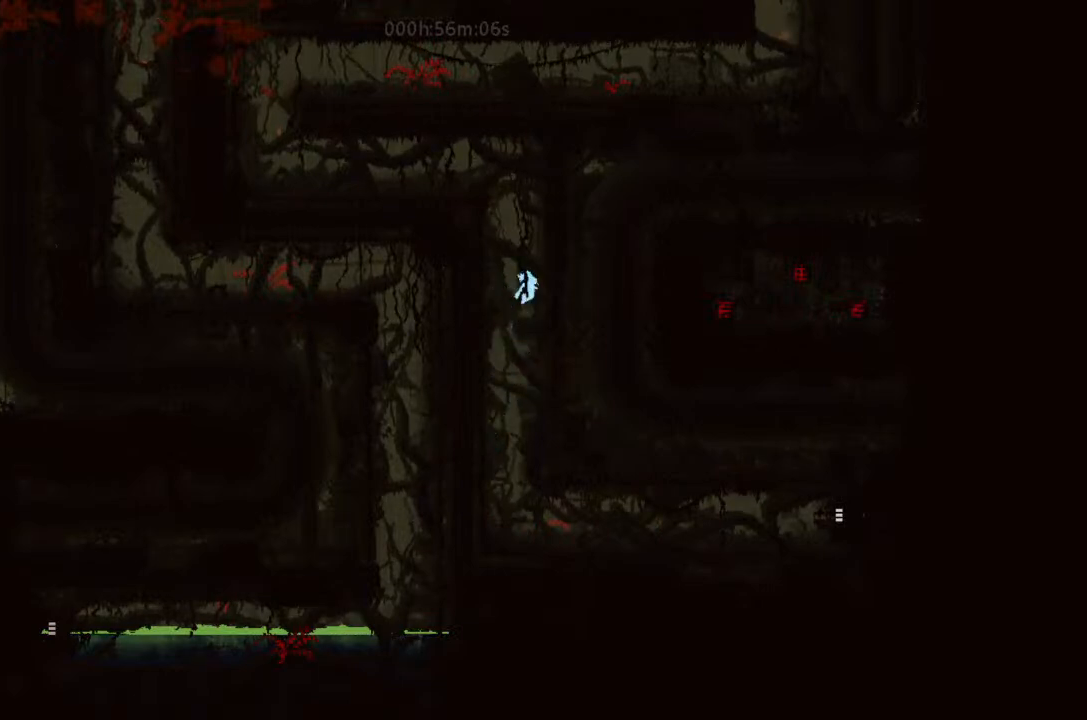
{"keys": ["j", "right"], "events": [[100, "j", "up"], [100, "left", "down"], [100, "right", "up"], [233, "j", "down"], [333, "left", "up"], [366, "j", "up"], [366, "right", "down"], [500, "j", "down"]]}
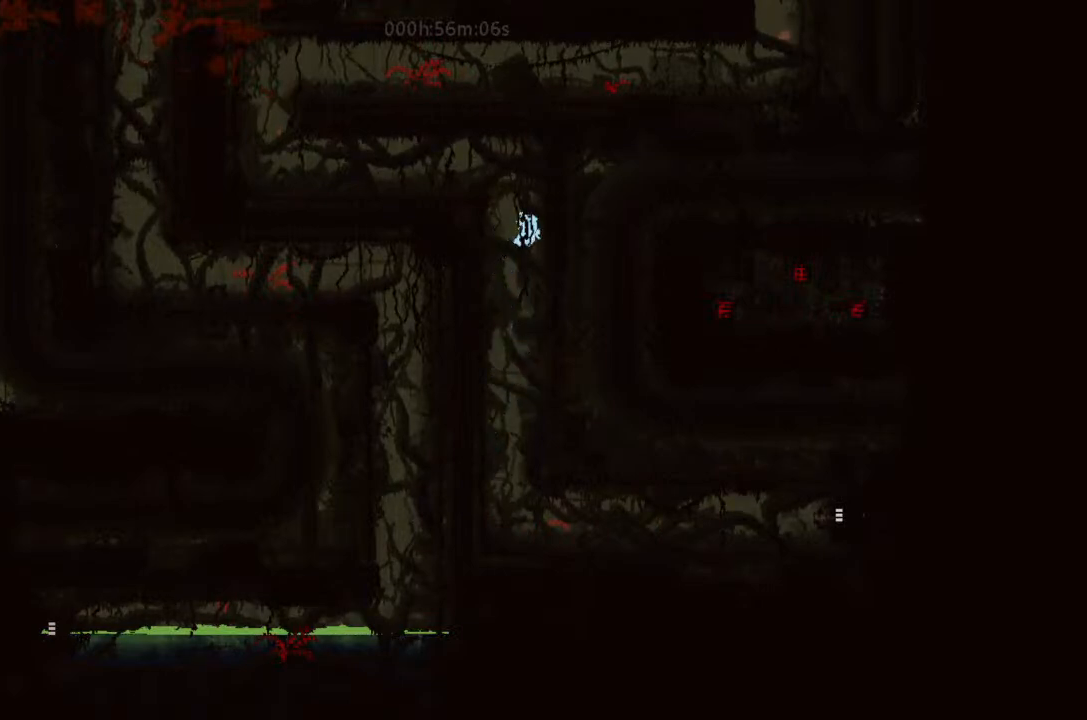
{"keys": ["g", "left"], "events": [[33, "right", "up"], [66, "left", "down"], [266, "j", "up"], [400, "g", "down"]]}
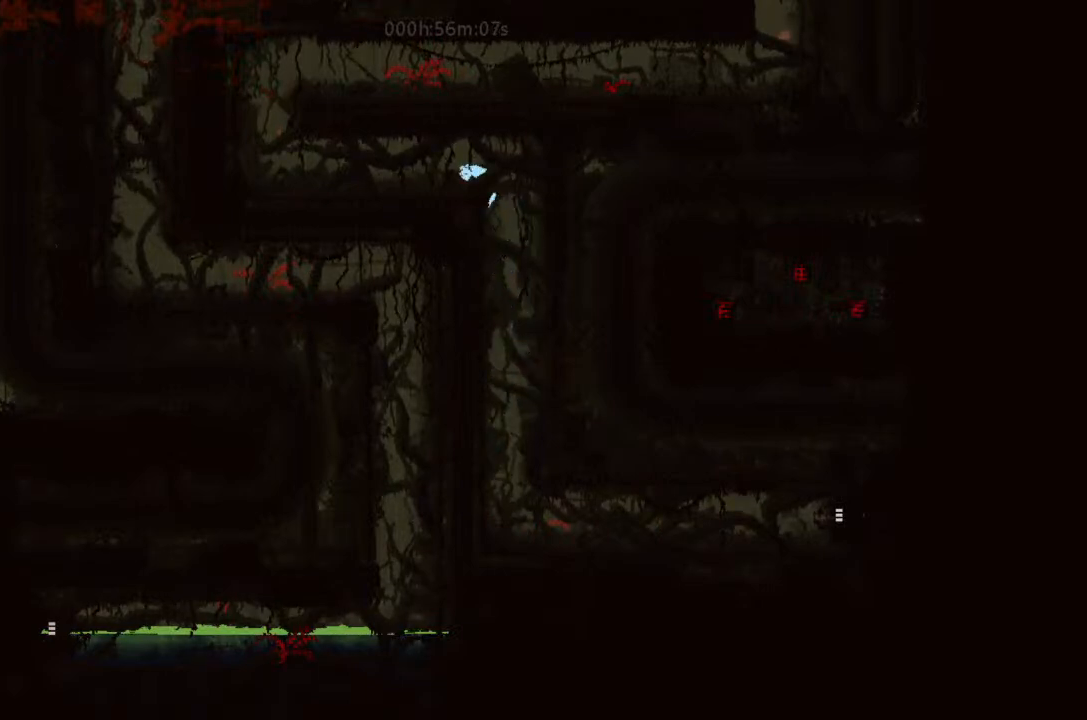
{"keys": ["left"], "events": [[33, "g", "up"], [166, "down", "down"], [200, "g", "down"], [266, "down", "up"], [266, "g", "up"], [400, "g", "down"], [500, "g", "up"]]}
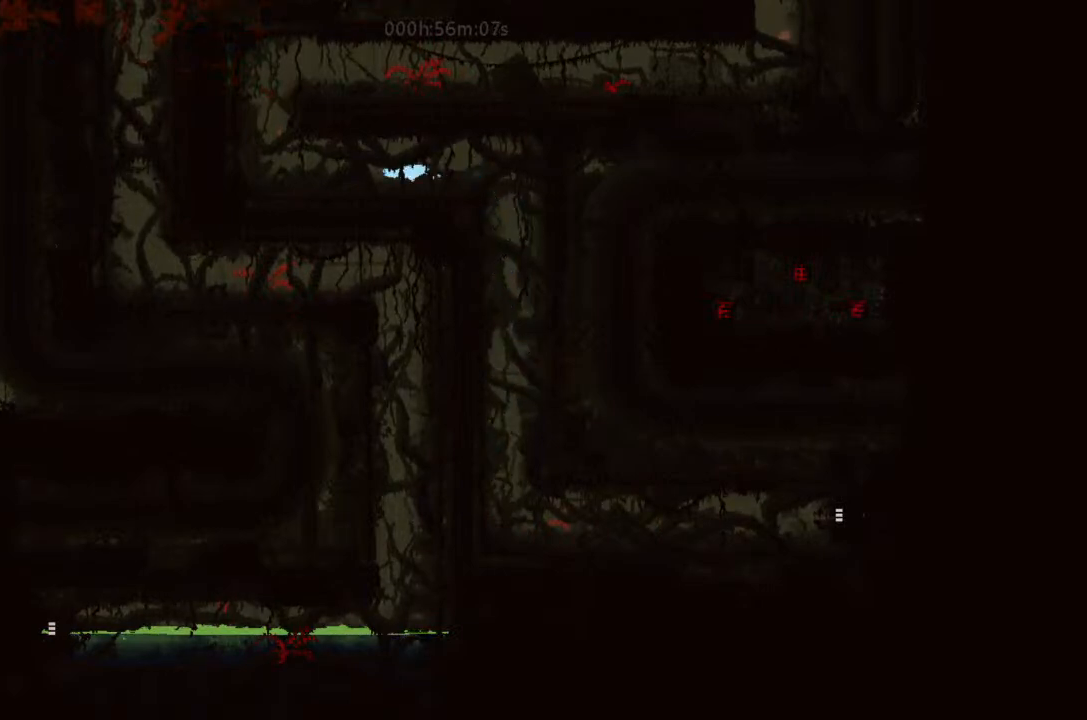
{"keys": ["g", "left"], "events": [[100, "g", "down"], [200, "g", "up"], [333, "g", "down"], [366, "g", "up"], [500, "g", "down"]]}
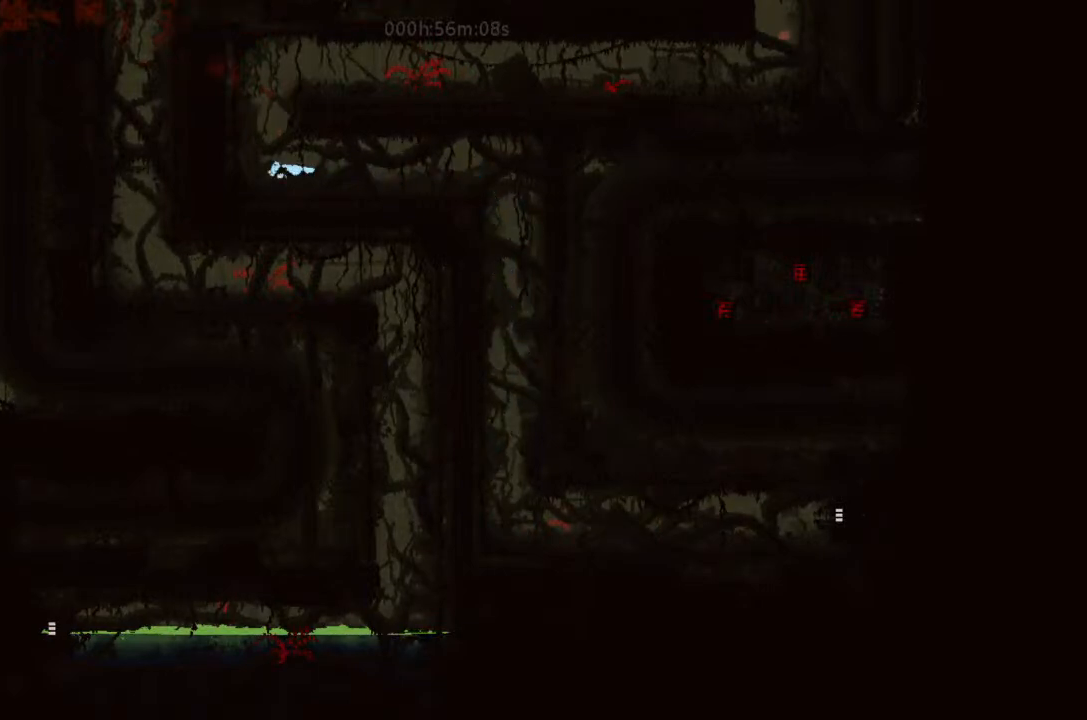
{"keys": ["j", "right"], "events": [[66, "g", "up"], [100, "j", "down"], [100, "up", "down"], [266, "j", "up"], [266, "up", "up"], [366, "j", "down"], [500, "left", "up"], [500, "right", "down"]]}
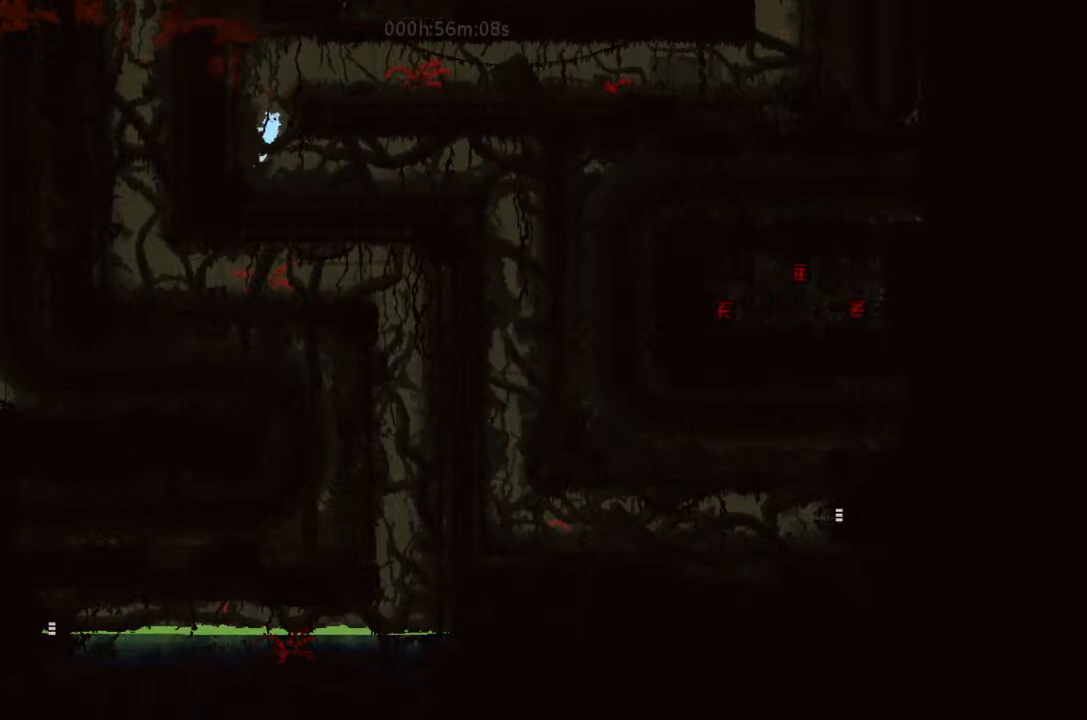
{"keys": ["right", "up"], "events": [[66, "j", "up"], [166, "j", "down"], [200, "up", "down"], [266, "up", "up"], [400, "up", "down"], [500, "j", "up"]]}
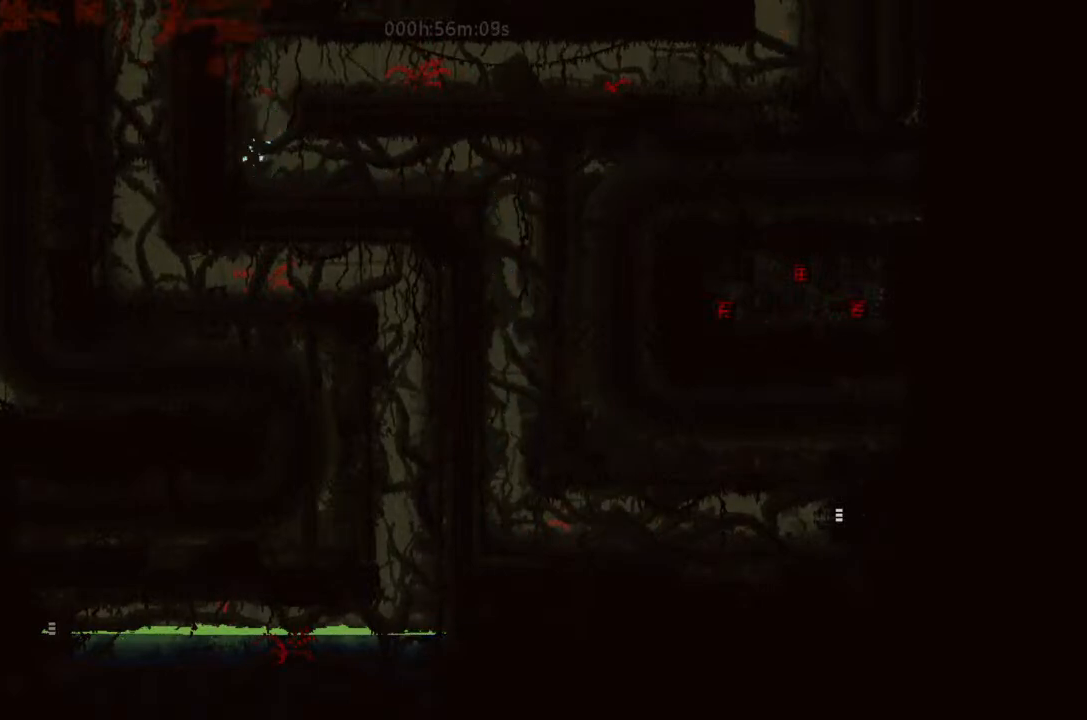
{"keys": ["j", "left", "up"], "events": [[33, "right", "up"], [66, "left", "down"], [166, "j", "down"], [333, "up", "up"], [366, "j", "up"], [500, "j", "down"], [500, "up", "down"]]}
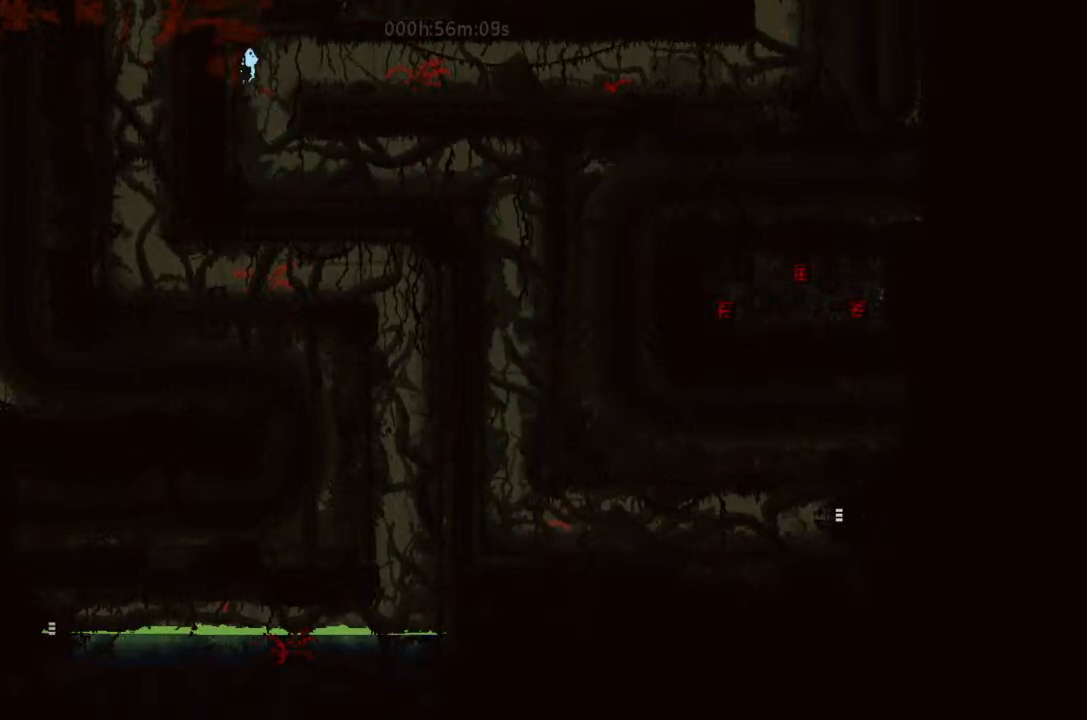
{"keys": ["g", "right"], "events": [[33, "left", "up"], [33, "right", "down"], [66, "up", "up"], [166, "j", "up"], [433, "g", "down"]]}
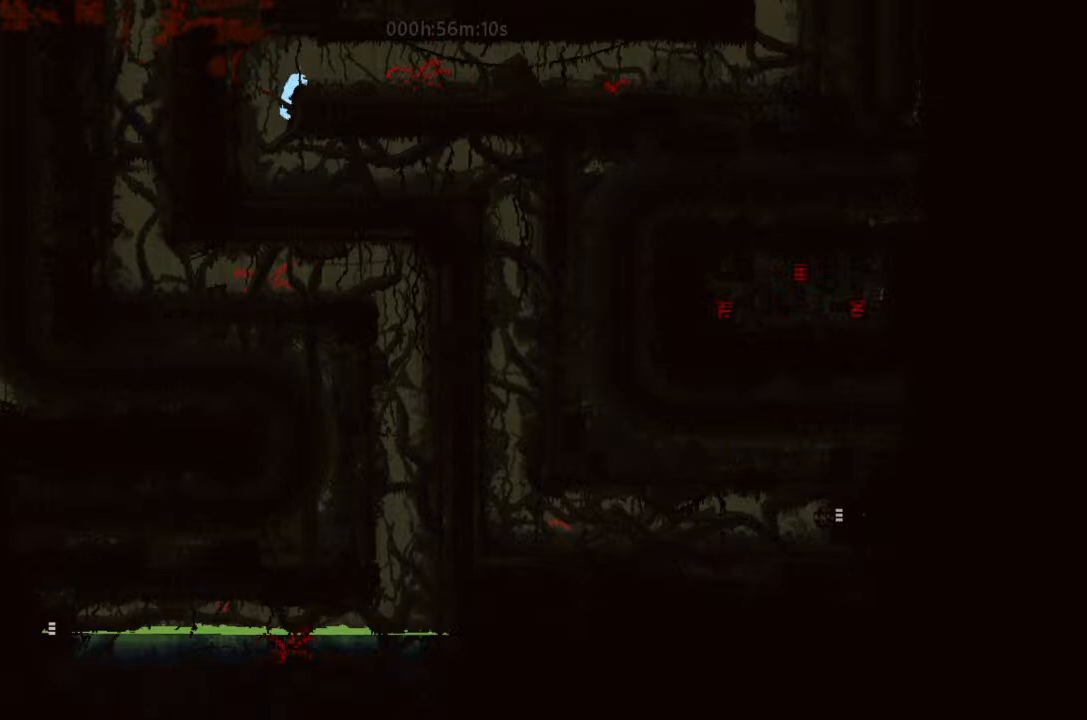
{"keys": ["g", "right"], "events": [[33, "g", "up"], [233, "g", "down"], [266, "down", "down"], [333, "down", "up"], [366, "g", "up"], [400, "g", "down"]]}
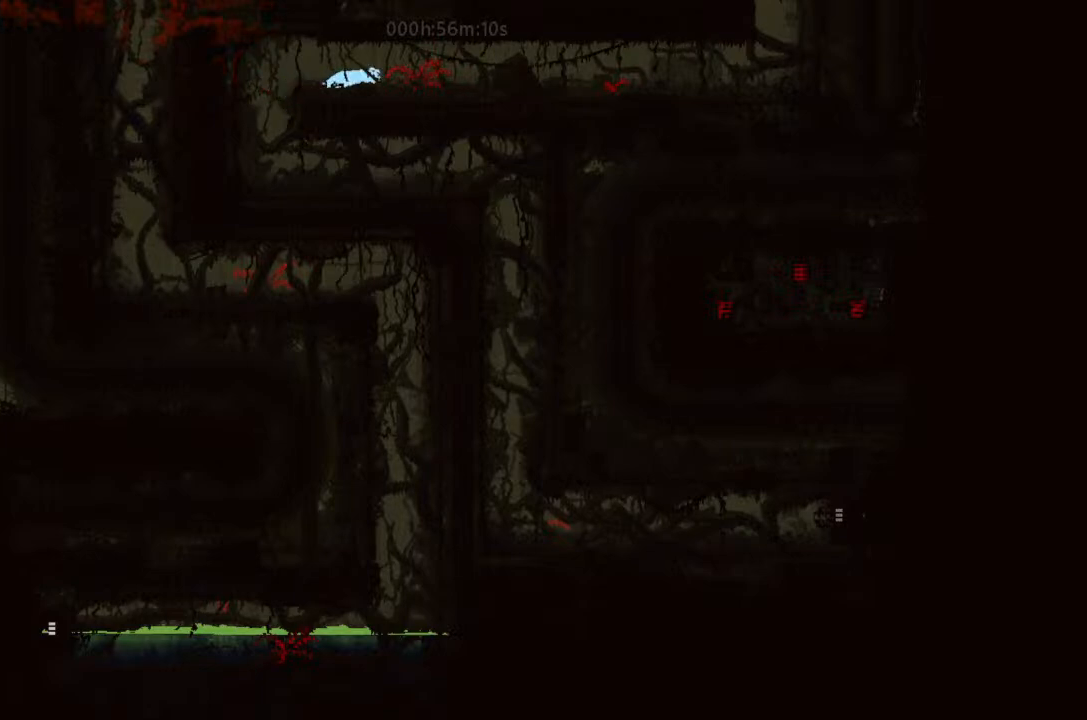
{"keys": ["g", "right"], "events": [[33, "g", "up"], [66, "g", "down"], [166, "g", "up"], [266, "g", "down"], [366, "g", "up"], [433, "g", "down"]]}
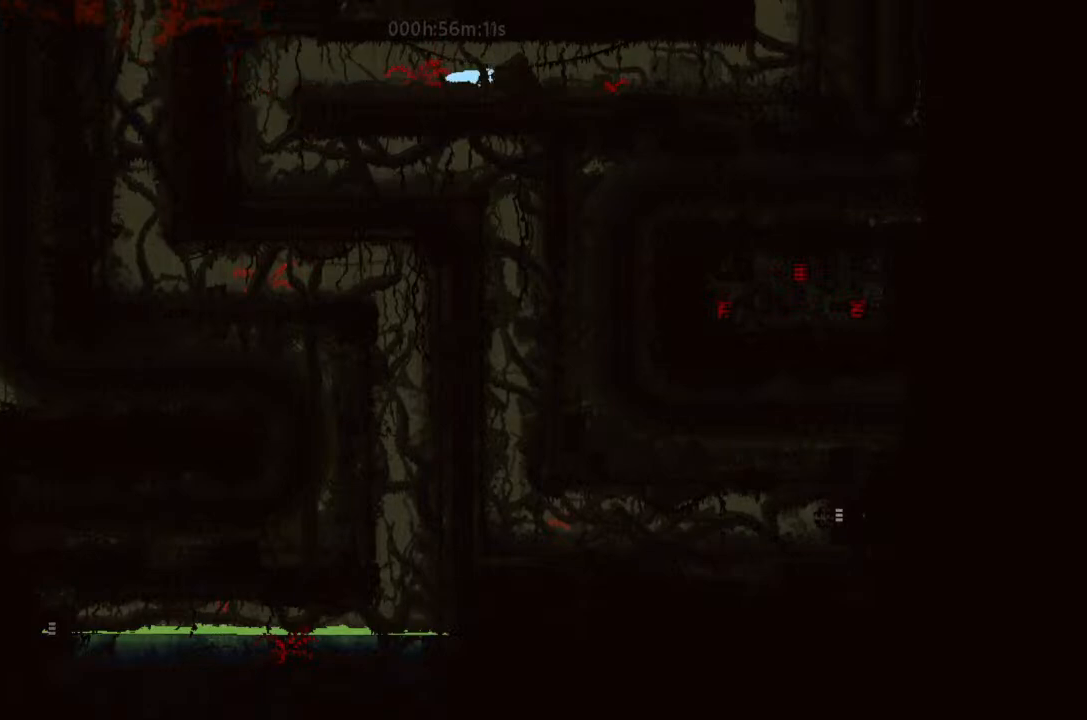
{"keys": ["right"], "events": [[66, "g", "up"], [166, "g", "down"], [500, "g", "up"]]}
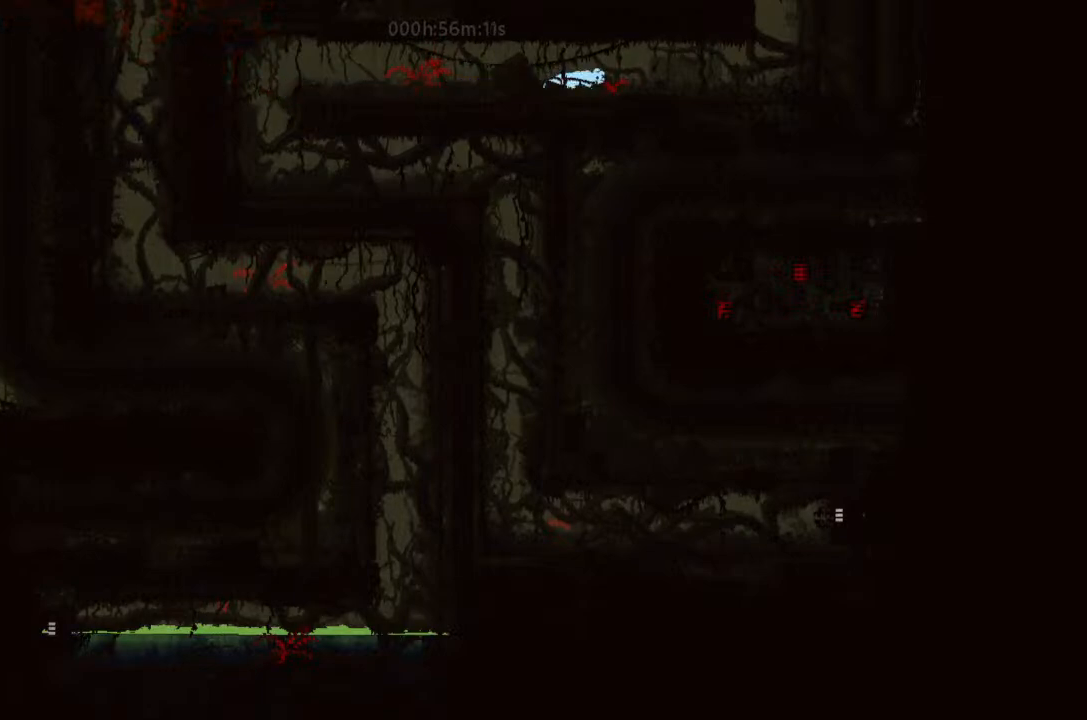
{"keys": ["g", "right"], "events": [[66, "g", "down"], [200, "g", "up"], [266, "g", "down"], [366, "g", "up"], [433, "g", "down"]]}
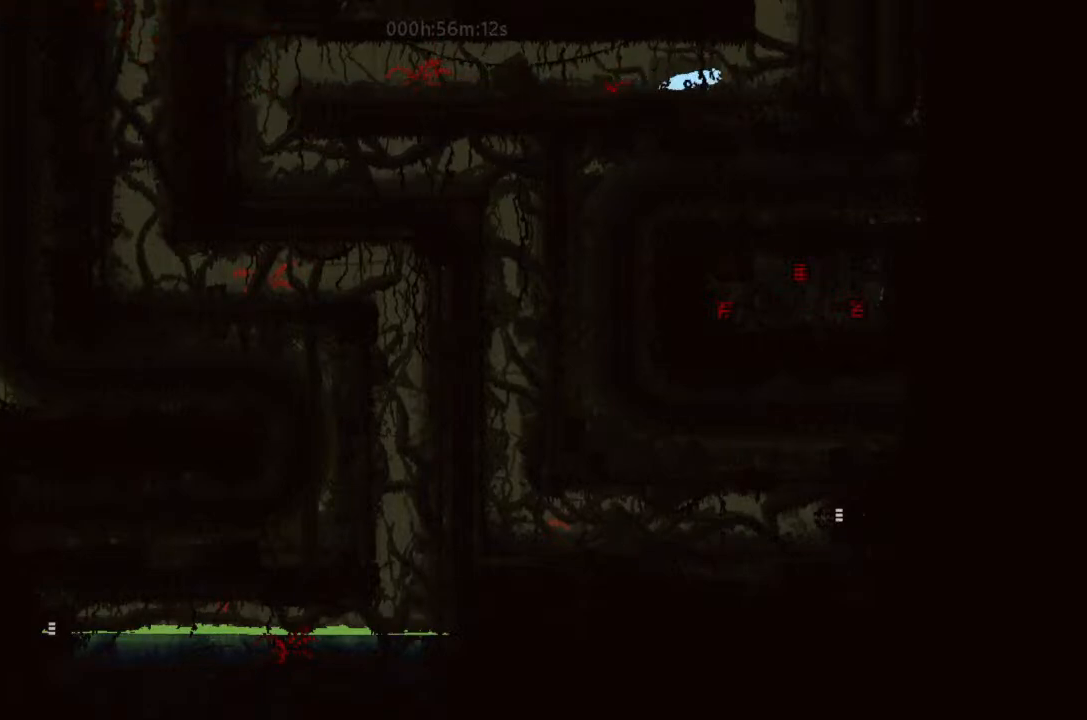
{"keys": ["j", "right"], "events": [[66, "g", "up"], [200, "g", "down"], [200, "up", "down"], [333, "g", "up"], [333, "j", "down"], [333, "up", "up"]]}
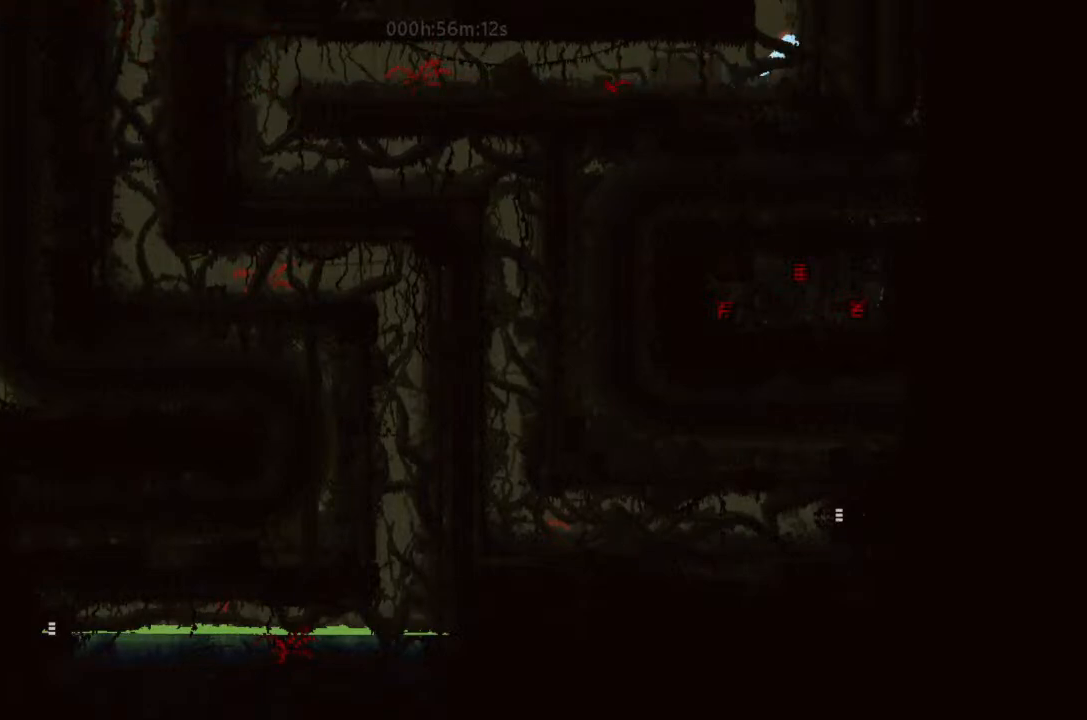
{"keys": ["left"], "events": [[33, "j", "up"], [100, "j", "down"], [200, "right", "up"], [233, "left", "down"], [366, "j", "up"]]}
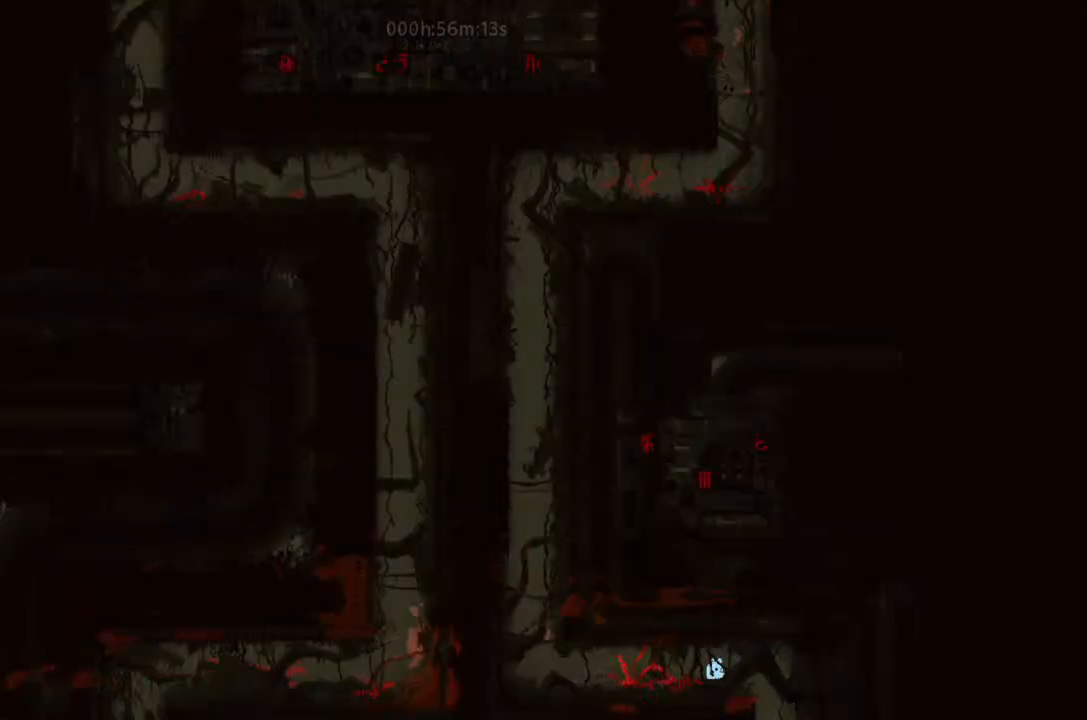
{"keys": ["left"], "events": [[33, "j", "down"], [100, "j", "up"], [333, "down", "down"], [433, "down", "up"]]}
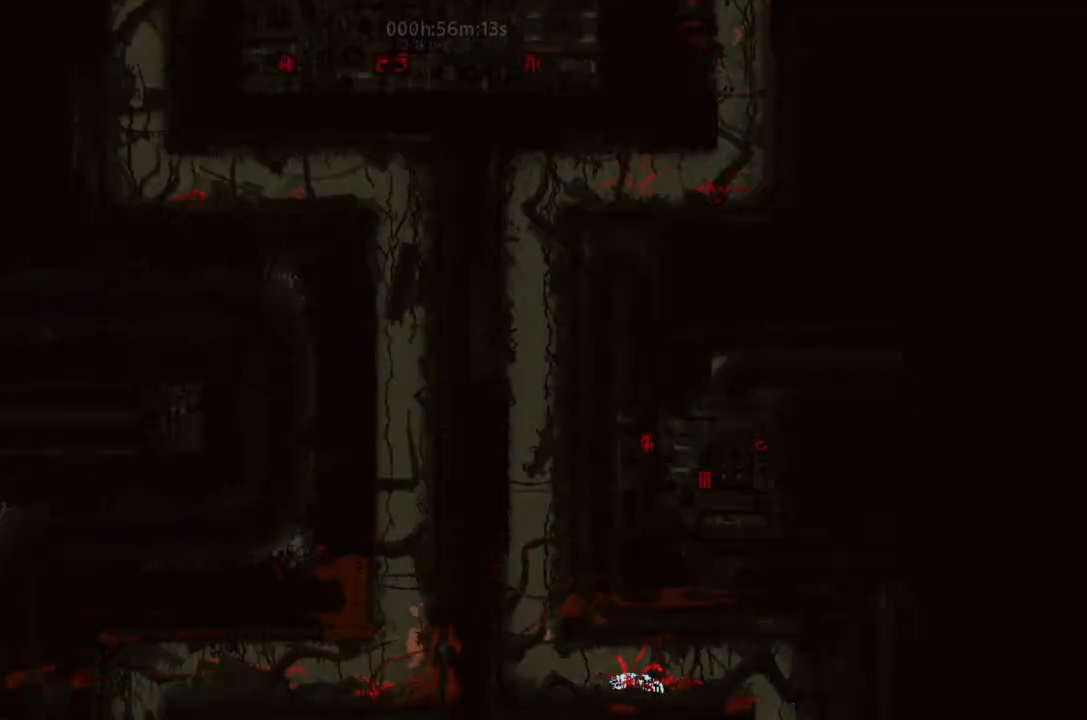
{"keys": ["j", "left"], "events": [[200, "up", "down"], [233, "j", "down"], [500, "up", "up"]]}
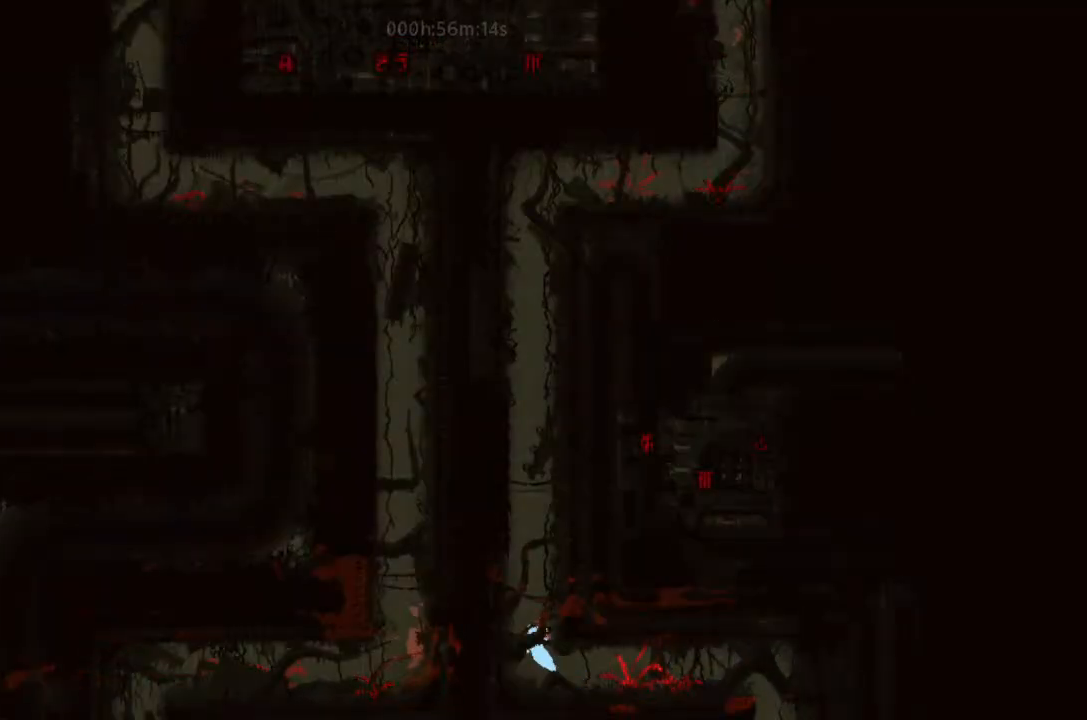
{"keys": ["right"], "events": [[66, "j", "up"], [166, "j", "down"], [366, "j", "up"], [366, "left", "up"], [400, "right", "down"]]}
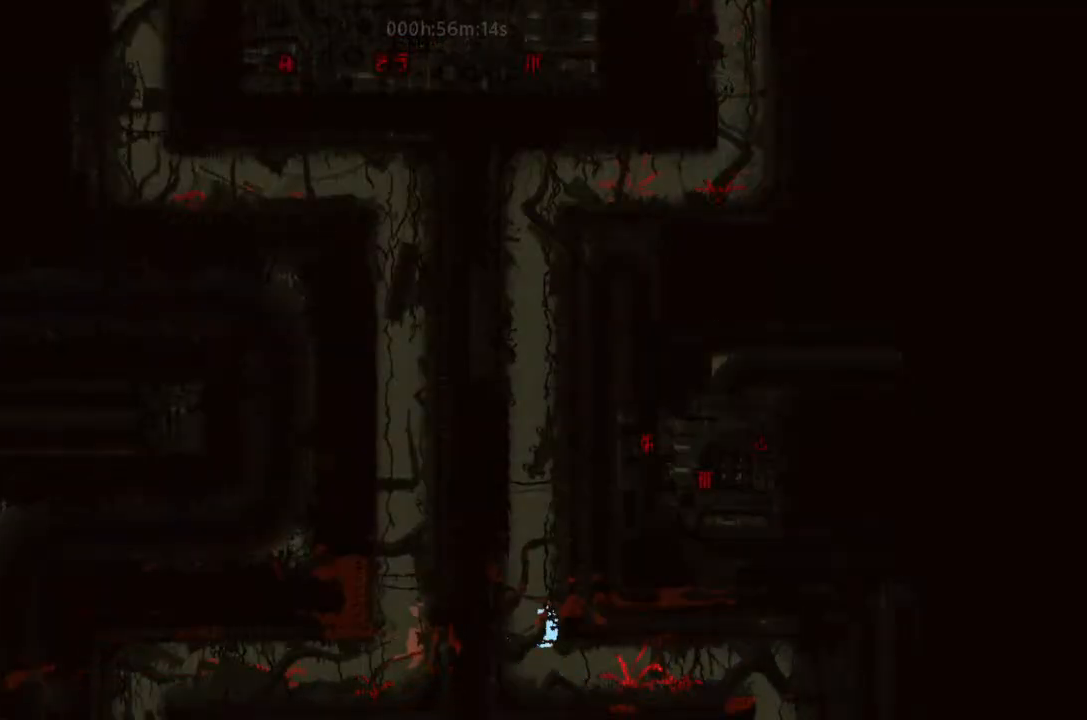
{"keys": ["right"], "events": [[33, "j", "down"], [166, "left", "down"], [166, "right", "up"], [233, "j", "up"], [333, "j", "down"], [366, "left", "up"], [400, "right", "down"], [433, "j", "up"]]}
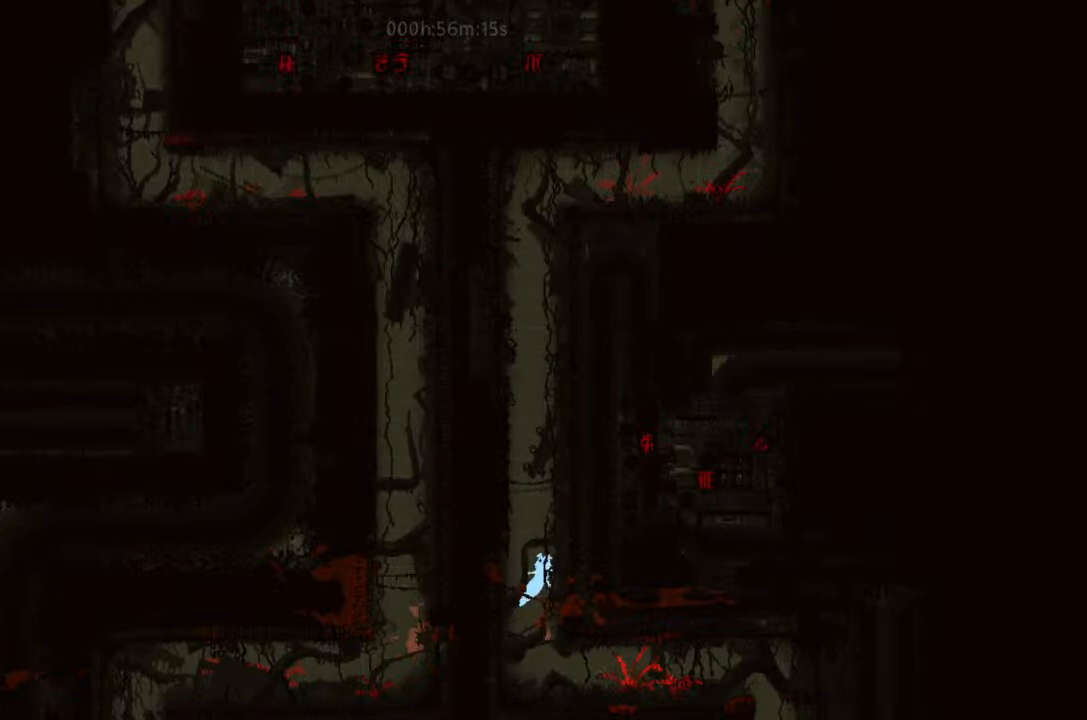
{"keys": [], "events": [[33, "j", "down"], [100, "j", "up"], [100, "left", "down"], [100, "right", "up"], [233, "j", "down"], [333, "j", "up"], [333, "left", "up"], [333, "right", "down"], [400, "j", "down"], [500, "j", "up"], [500, "right", "up"]]}
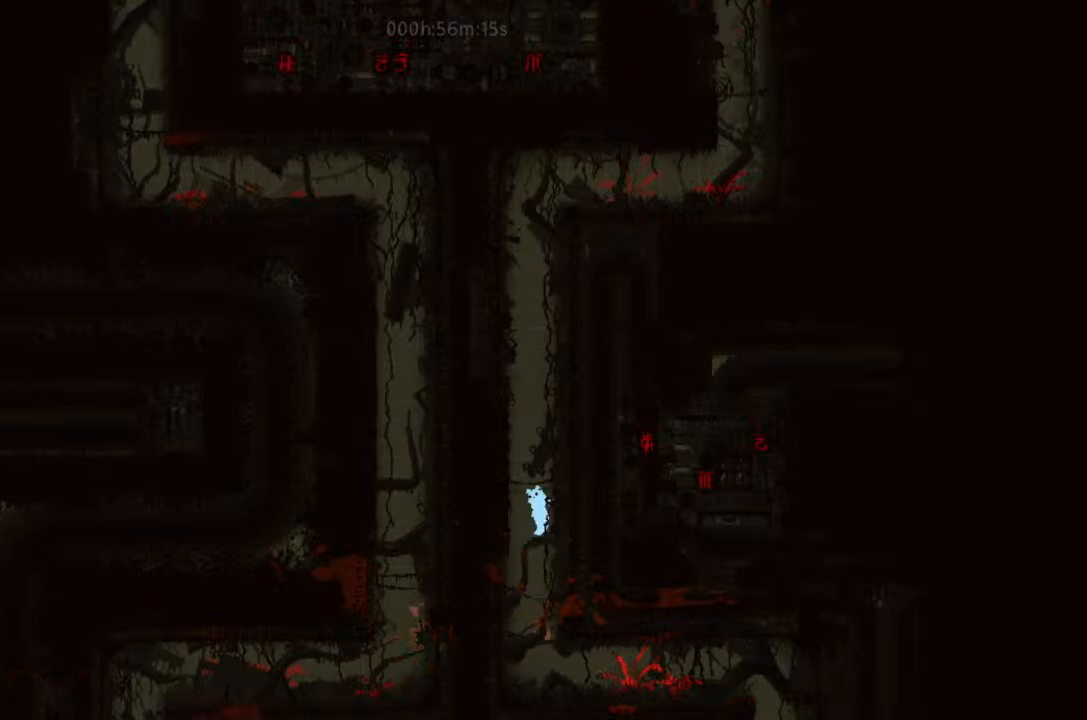
{"keys": ["j", "left"], "events": [[33, "left", "down"], [100, "j", "down"], [200, "j", "up"], [200, "left", "up"], [233, "right", "down"], [266, "j", "down"], [400, "j", "up"], [400, "right", "up"], [433, "left", "down"], [500, "j", "down"]]}
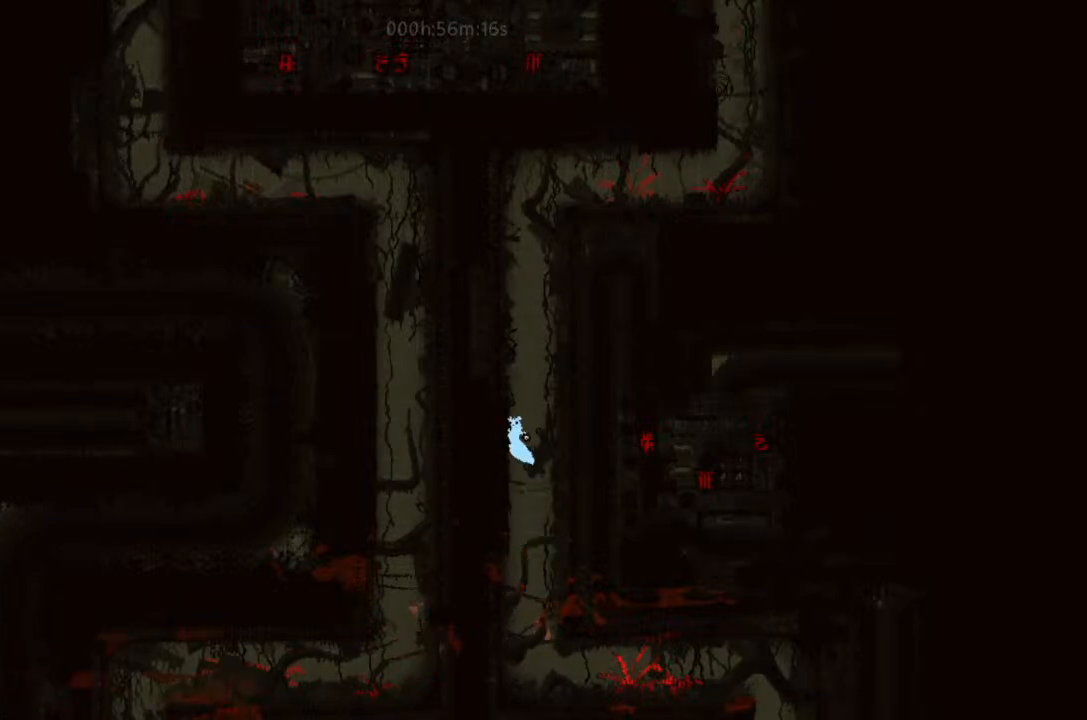
{"keys": ["left"], "events": [[100, "j", "up"], [100, "left", "up"], [100, "right", "down"], [200, "j", "down"], [333, "j", "up"], [333, "left", "down"], [333, "right", "up"], [400, "j", "down"], [500, "j", "up"]]}
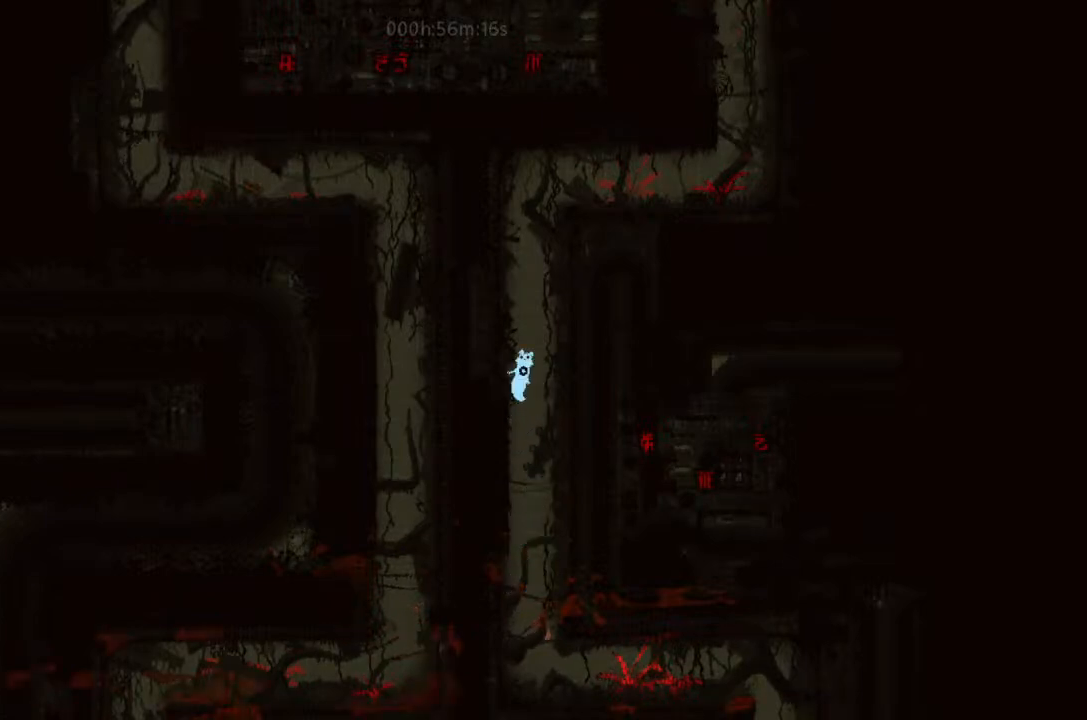
{"keys": ["j", "right"], "events": [[33, "left", "up"], [66, "right", "down"], [100, "j", "down"], [233, "j", "up"], [233, "right", "up"], [266, "left", "down"], [333, "j", "down"], [400, "j", "up"], [433, "left", "up"], [500, "j", "down"], [500, "right", "down"]]}
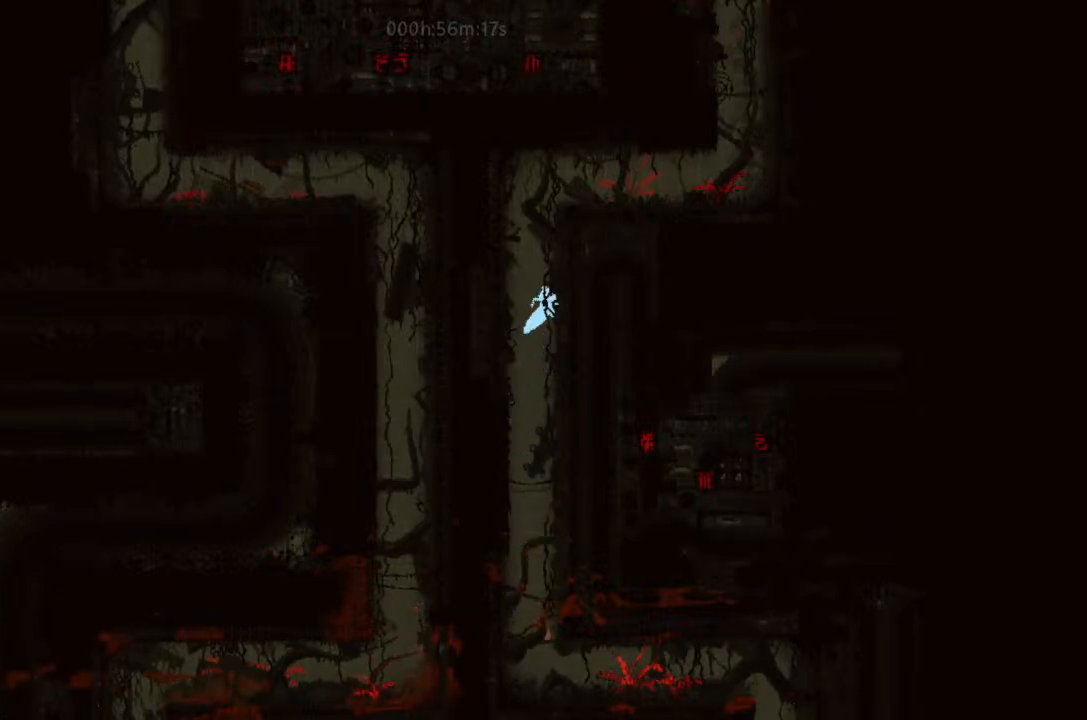
{"keys": ["j", "right"], "events": [[100, "j", "up"], [100, "right", "up"], [166, "left", "down"], [233, "j", "down"], [333, "left", "up"], [366, "j", "up"], [366, "right", "down"], [433, "j", "down"]]}
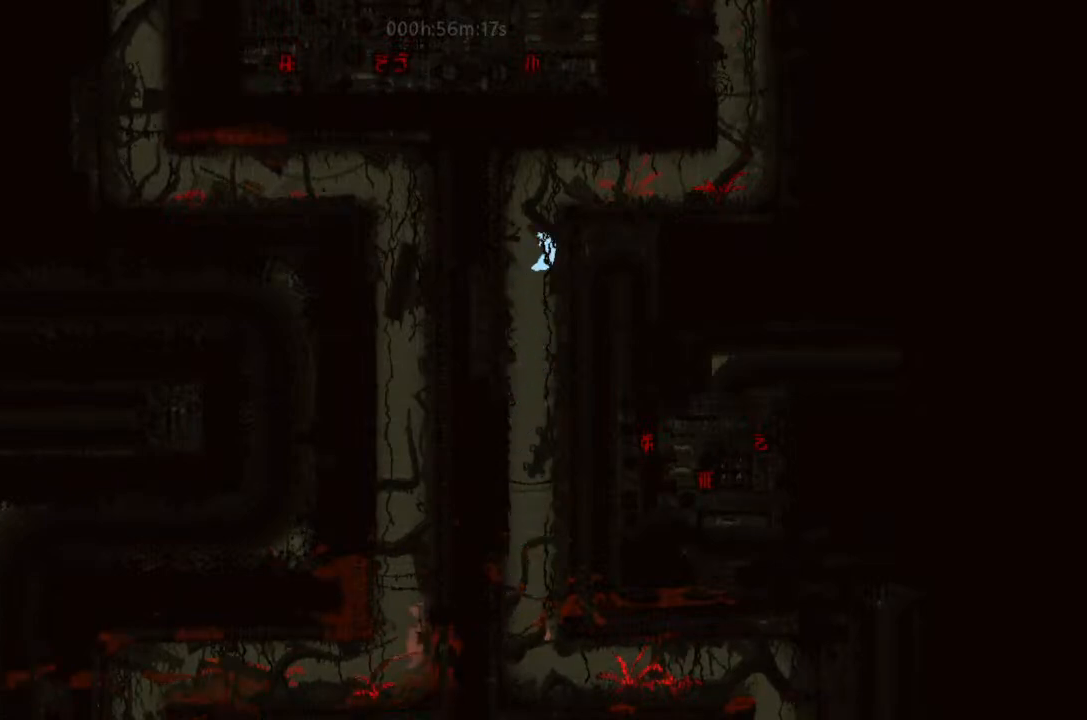
{"keys": ["right"], "events": [[33, "right", "up"], [66, "j", "up"], [66, "left", "down"], [166, "j", "down"], [233, "left", "up"], [333, "j", "up"], [333, "right", "down"]]}